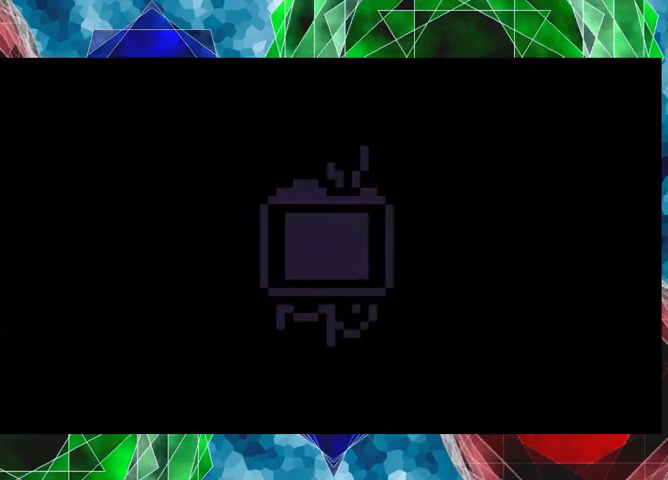
Gameplay with a controller (Nintendo layout); each line is a JSON object with the inputs held at the frame after it. "events" lists button and stick changes between this image and that frame as [ms after this image, input, new state], when the widget could be followed in between. Not read: L3 R3.
{"buttons": [], "left_stick": "center", "right_stick": "center", "events": []}
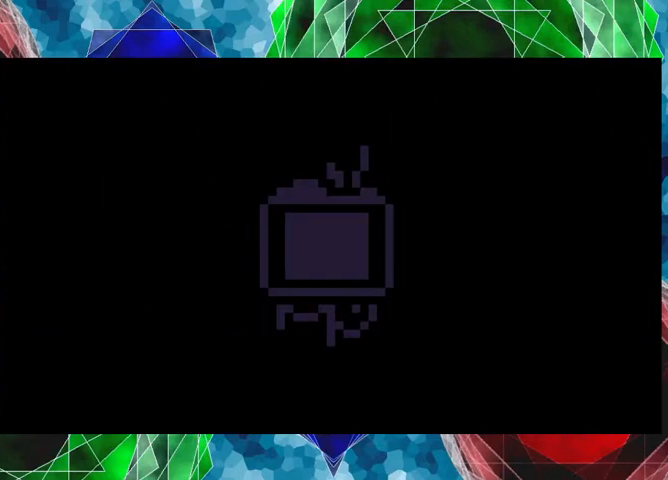
{"buttons": [], "left_stick": "center", "right_stick": "center", "events": []}
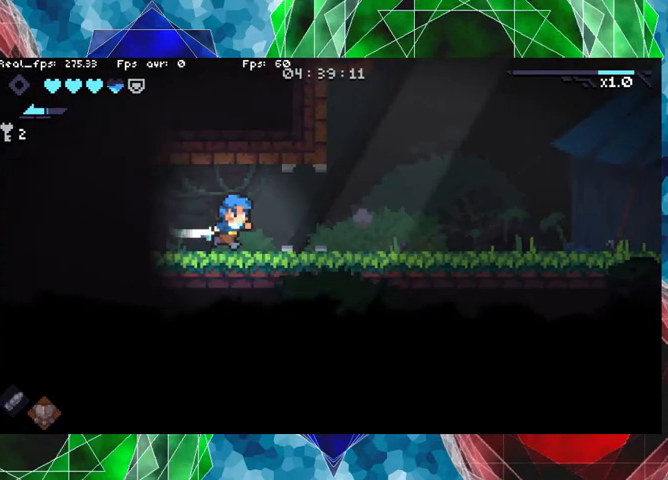
{"buttons": [], "left_stick": "right", "right_stick": "center", "events": [[166, "left_stick", "right"]]}
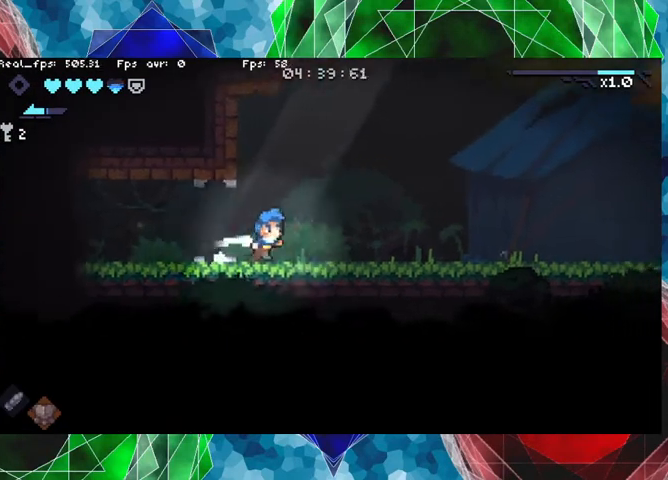
{"buttons": [], "left_stick": "right", "right_stick": "center", "events": []}
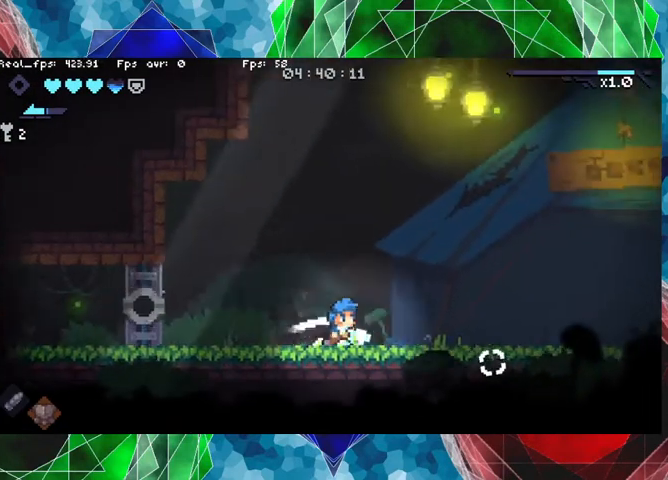
{"buttons": [], "left_stick": "center", "right_stick": "center", "events": [[466, "left_stick", "center"]]}
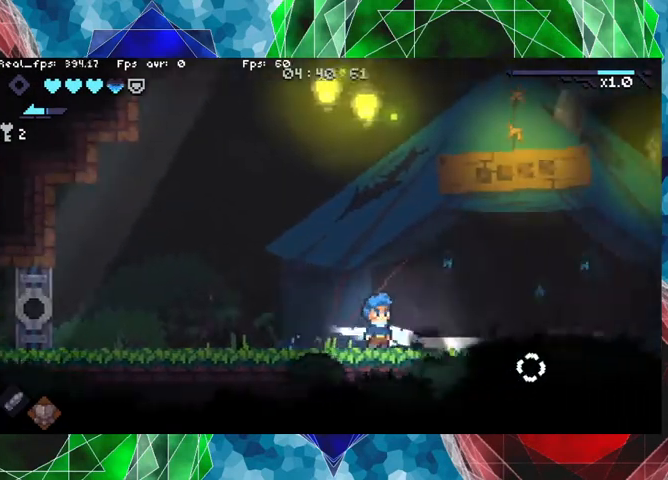
{"buttons": [], "left_stick": "center", "right_stick": "center", "events": []}
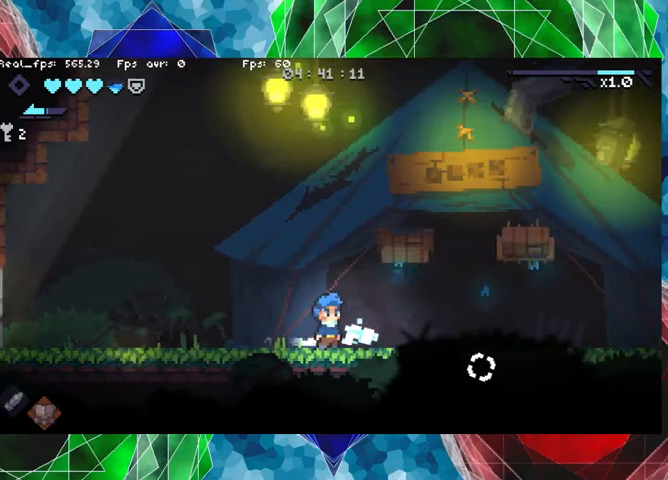
{"buttons": [], "left_stick": "center", "right_stick": "center", "events": []}
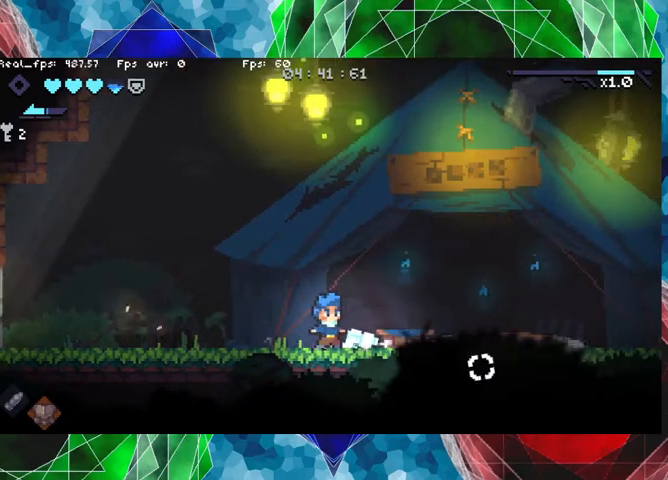
{"buttons": [], "left_stick": "center", "right_stick": "center", "events": []}
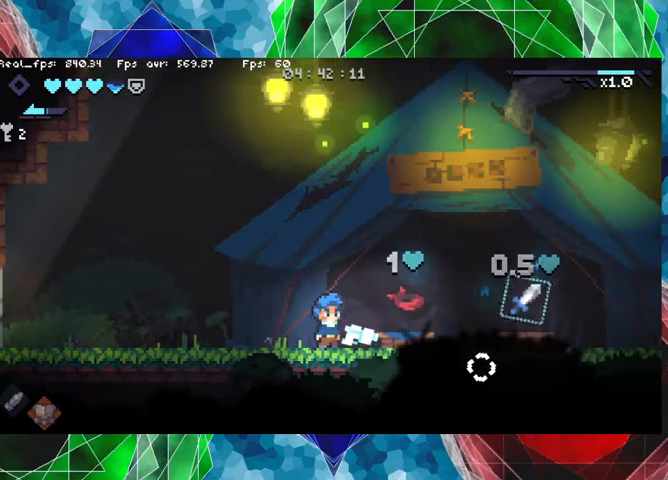
{"buttons": [], "left_stick": "center", "right_stick": "center", "events": []}
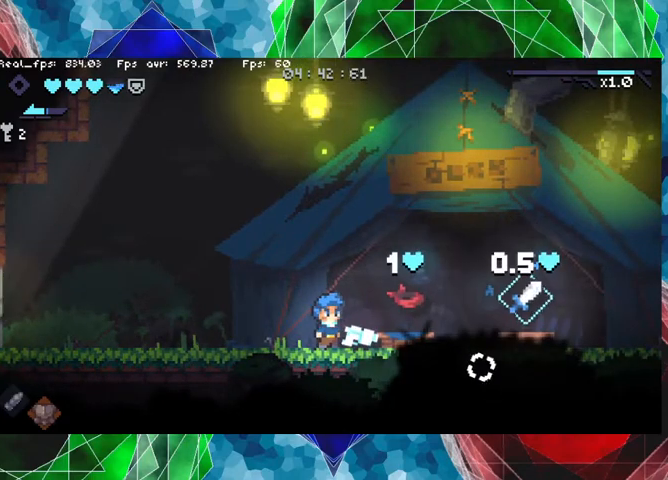
{"buttons": [], "left_stick": "right", "right_stick": "center", "events": [[333, "left_stick", "right"]]}
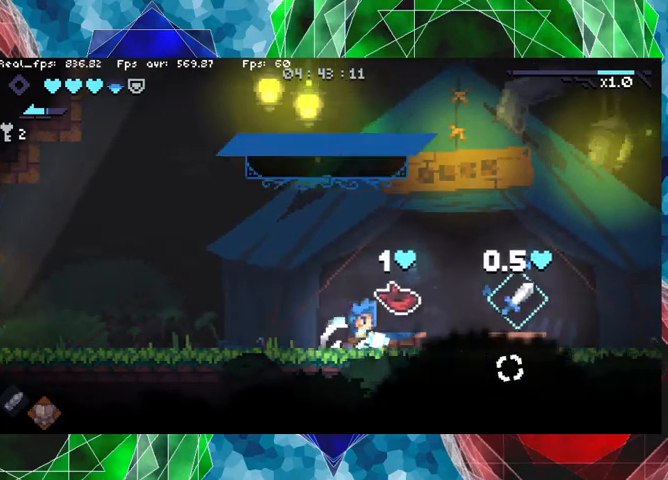
{"buttons": [], "left_stick": "center", "right_stick": "center", "events": [[400, "left_stick", "center"]]}
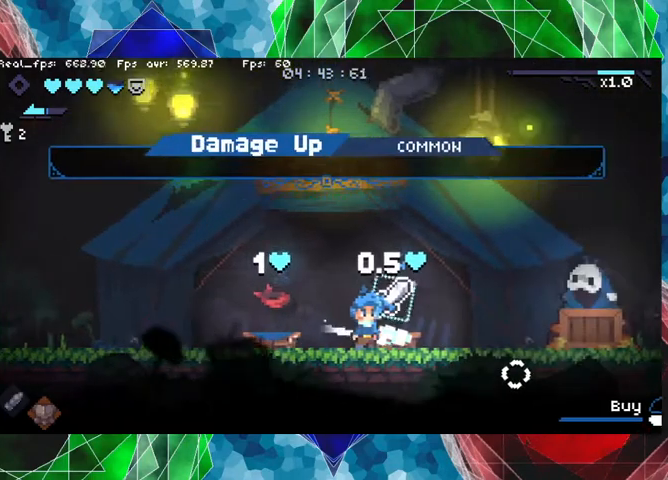
{"buttons": [], "left_stick": "left", "right_stick": "center", "events": [[500, "left_stick", "left"]]}
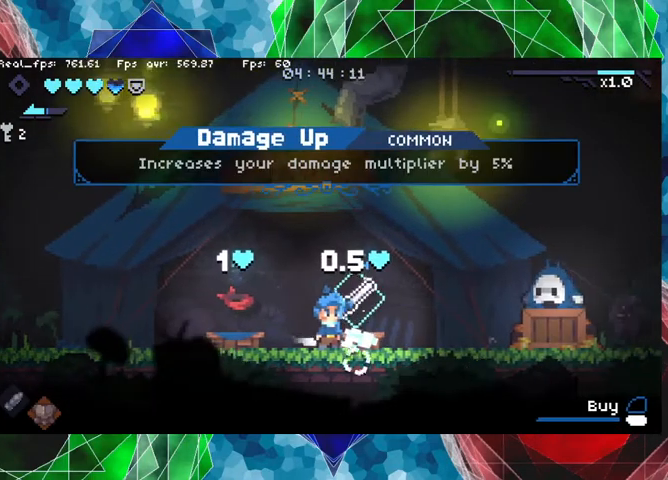
{"buttons": [], "left_stick": "center", "right_stick": "center", "events": [[300, "left_stick", "center"]]}
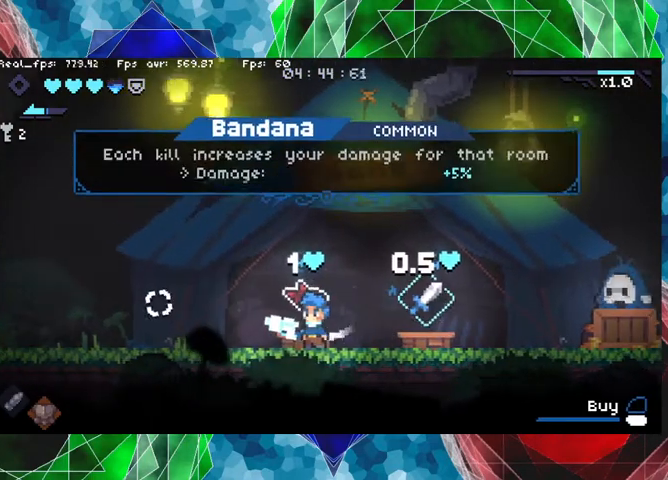
{"buttons": [], "left_stick": "center", "right_stick": "center", "events": []}
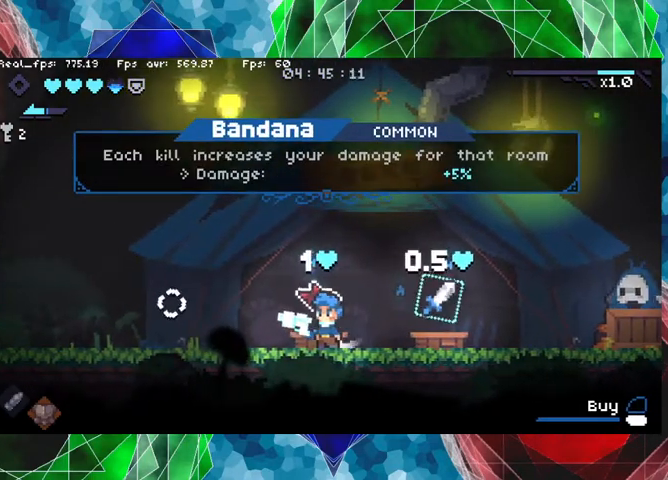
{"buttons": [], "left_stick": "center", "right_stick": "center", "events": []}
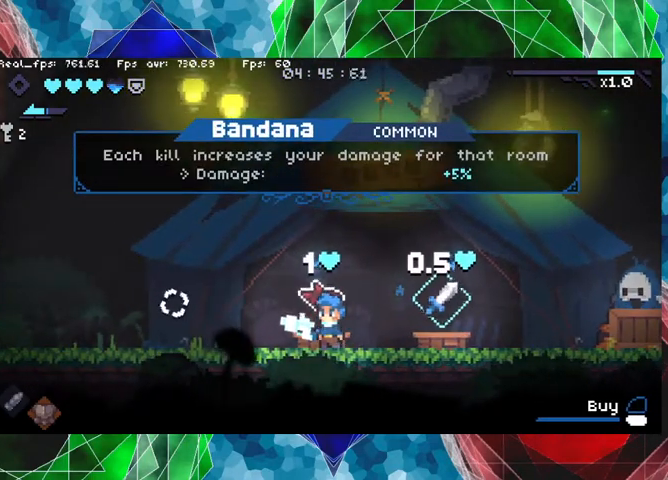
{"buttons": [], "left_stick": "center", "right_stick": "center", "events": []}
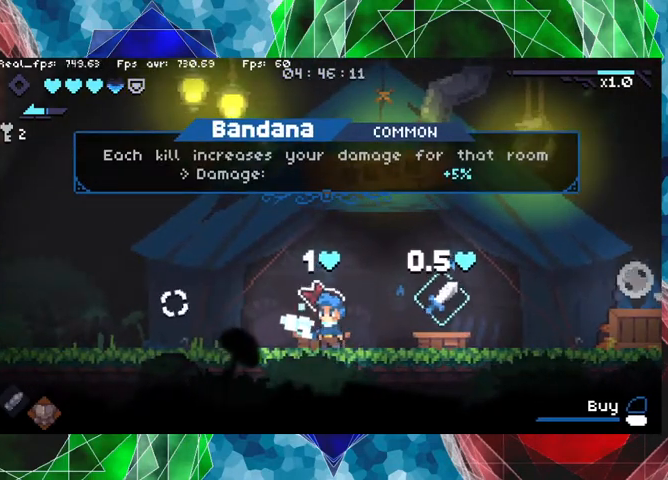
{"buttons": [], "left_stick": "center", "right_stick": "center", "events": []}
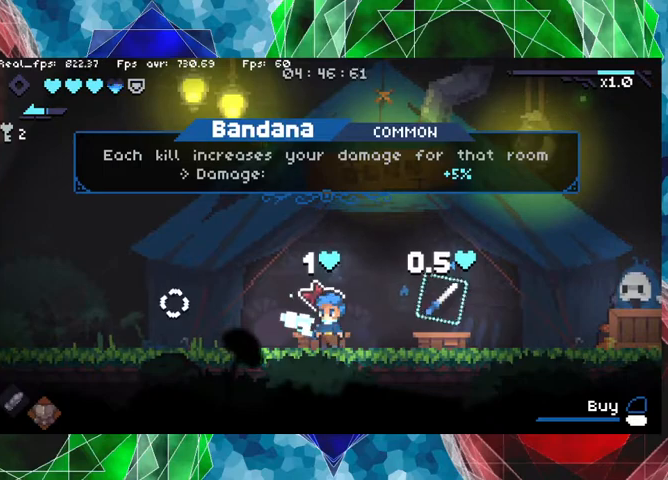
{"buttons": [], "left_stick": "center", "right_stick": "center", "events": []}
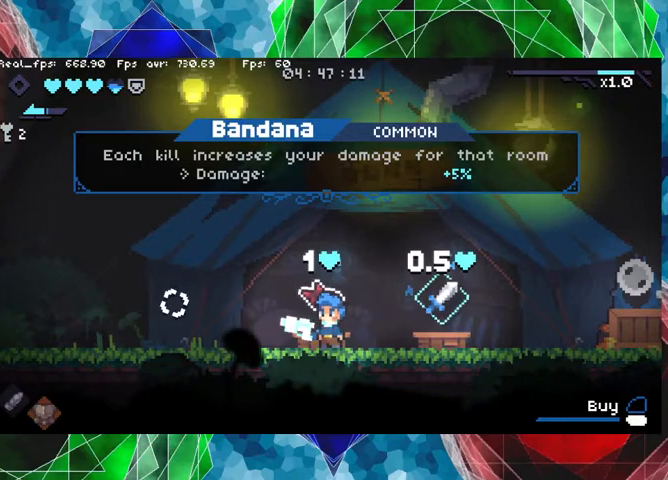
{"buttons": [], "left_stick": "center", "right_stick": "center", "events": []}
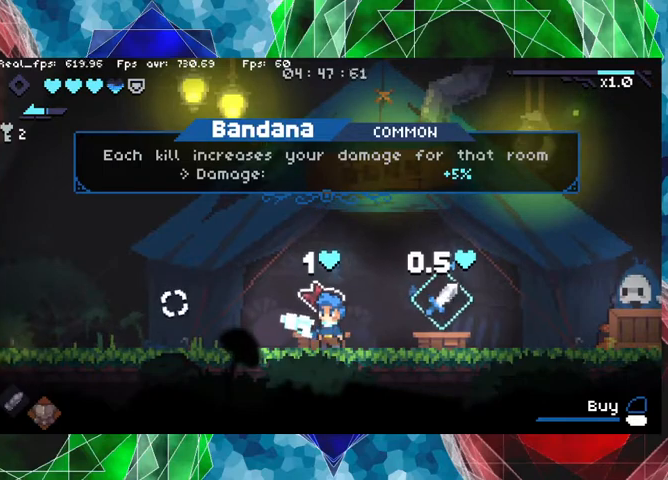
{"buttons": [], "left_stick": "center", "right_stick": "center", "events": [[166, "left_stick", "right"], [500, "left_stick", "center"]]}
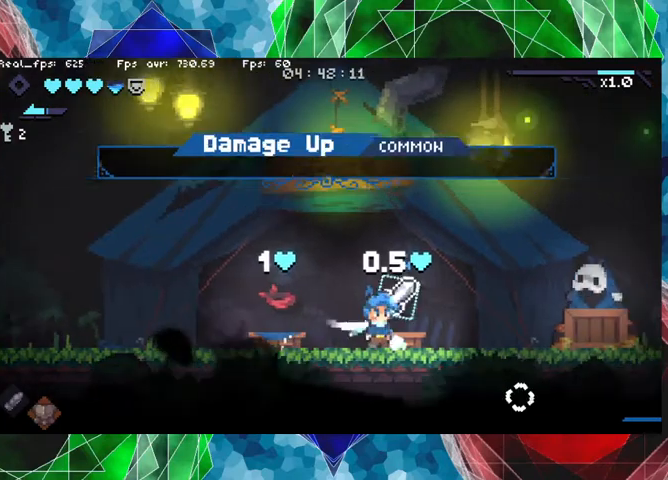
{"buttons": [], "left_stick": "center", "right_stick": "center", "events": []}
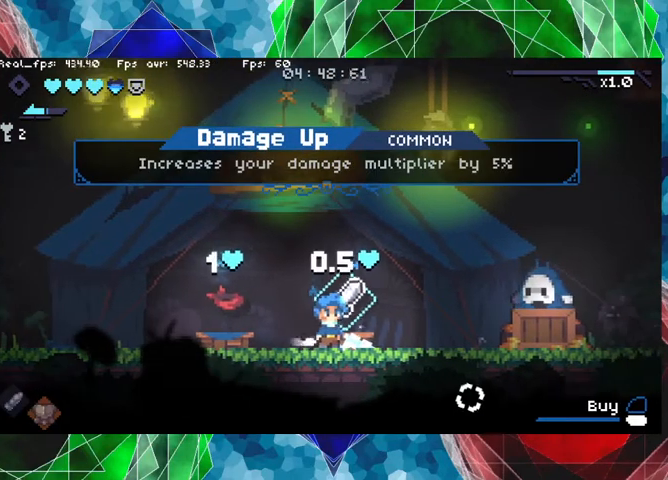
{"buttons": [], "left_stick": "center", "right_stick": "center", "events": []}
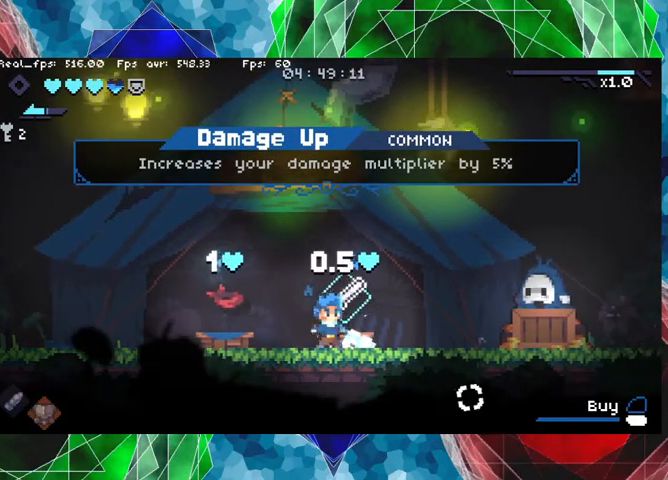
{"buttons": [], "left_stick": "center", "right_stick": "center", "events": []}
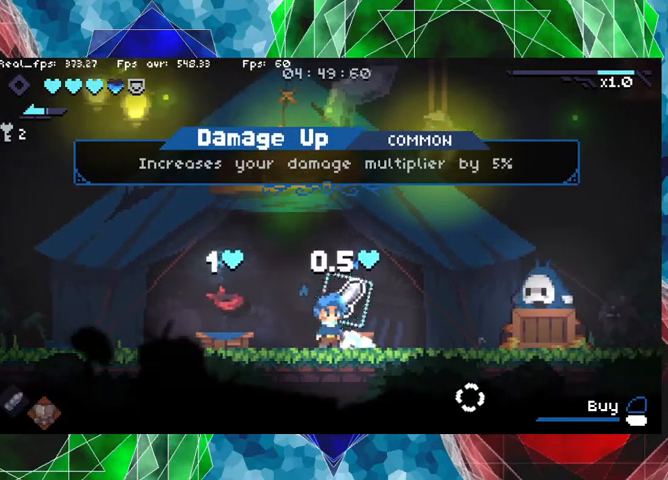
{"buttons": [], "left_stick": "center", "right_stick": "center", "events": []}
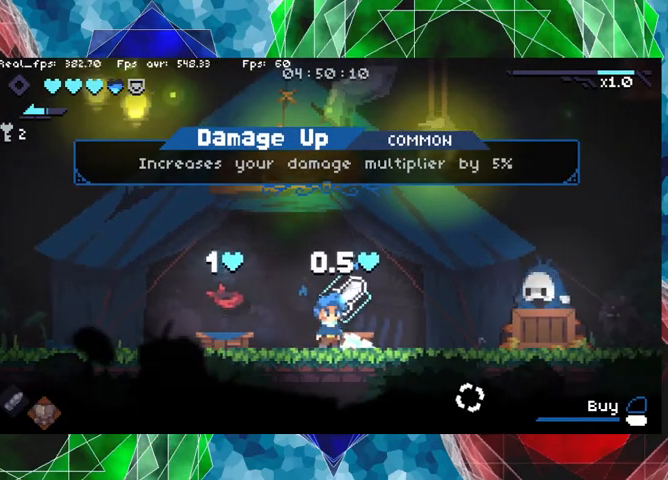
{"buttons": [], "left_stick": "right", "right_stick": "center", "events": [[133, "left_stick", "right"]]}
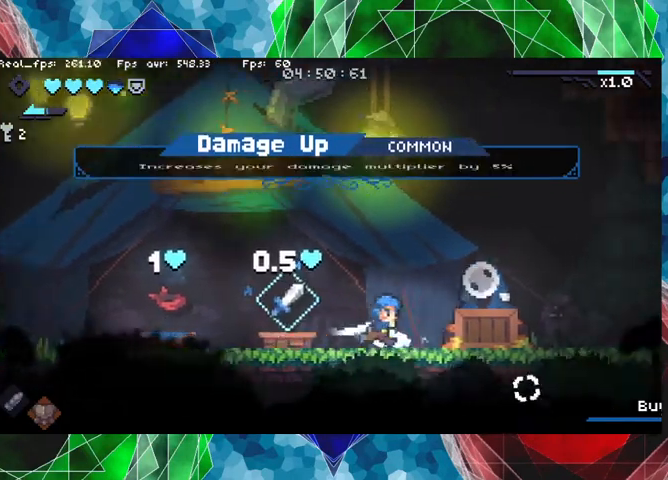
{"buttons": [], "left_stick": "center", "right_stick": "center", "events": [[400, "left_stick", "center"]]}